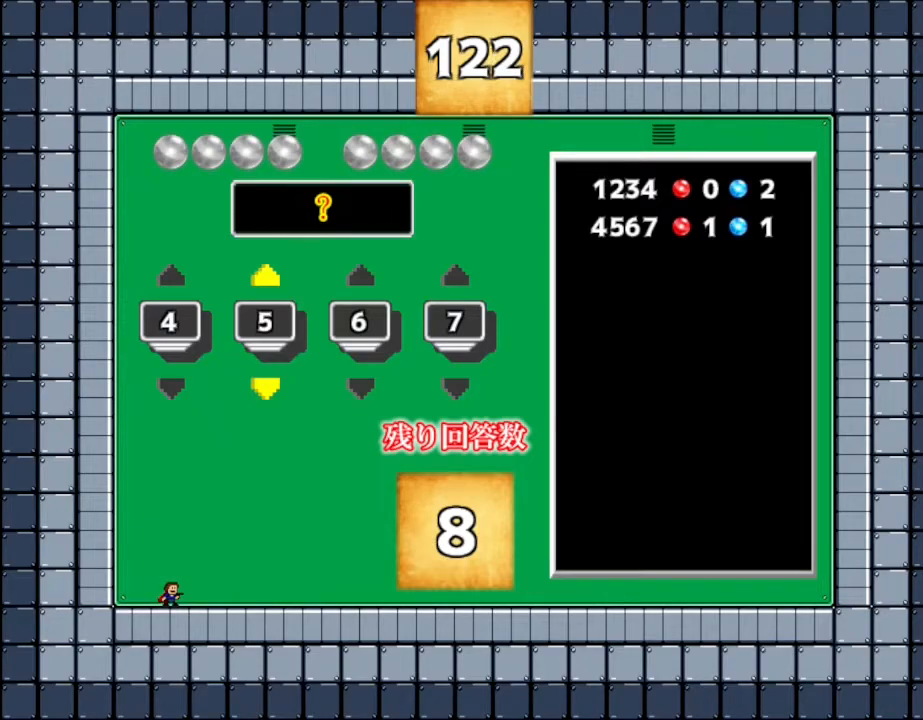
Gameplay with keyboard; each line is a JSON object with the keys held at the frame after it. "events" lists presses ("down") and releases ("up") of "down", "left", "r", "right", "up" and "z" between this image and that frame as [ms after this image, input, new state], when the widget could be followed in between. No other keys are recorded. Mouse input is not recorded. Not read: other_keys.
{"keys": [], "events": []}
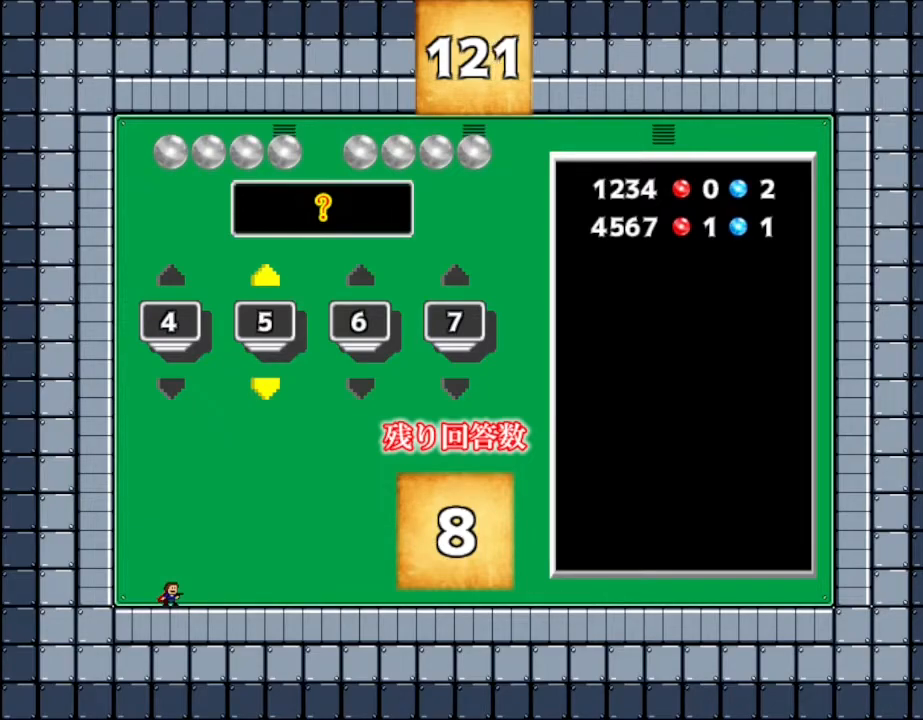
{"keys": [], "events": []}
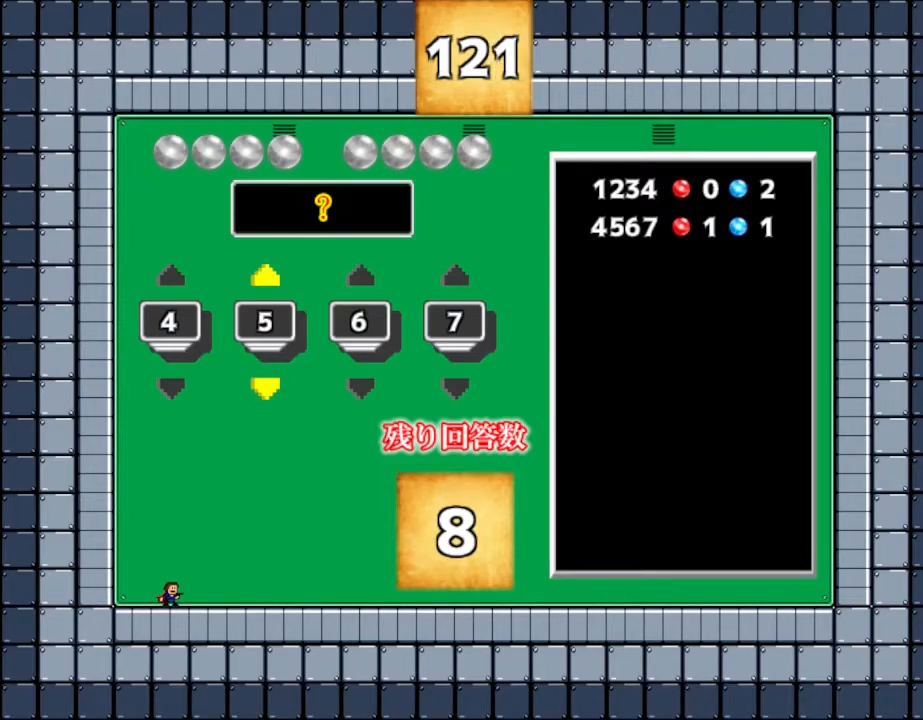
{"keys": ["left"], "events": [[433, "left", "down"]]}
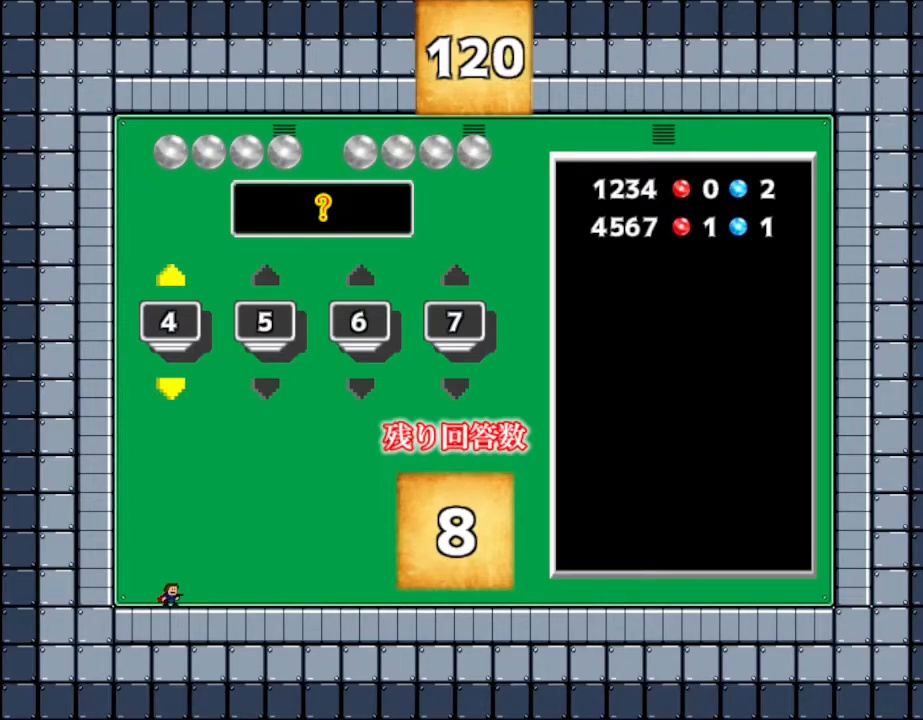
{"keys": ["down"], "events": [[67, "left", "up"], [283, "down", "down"], [350, "down", "up"], [450, "down", "down"]]}
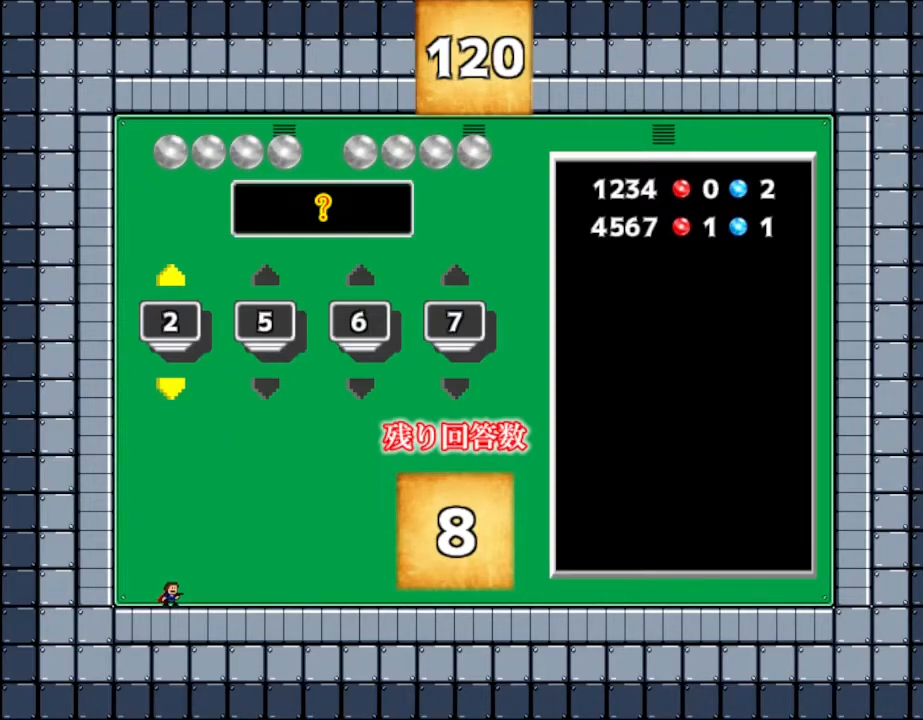
{"keys": ["down"], "events": [[17, "down", "up"], [483, "down", "down"]]}
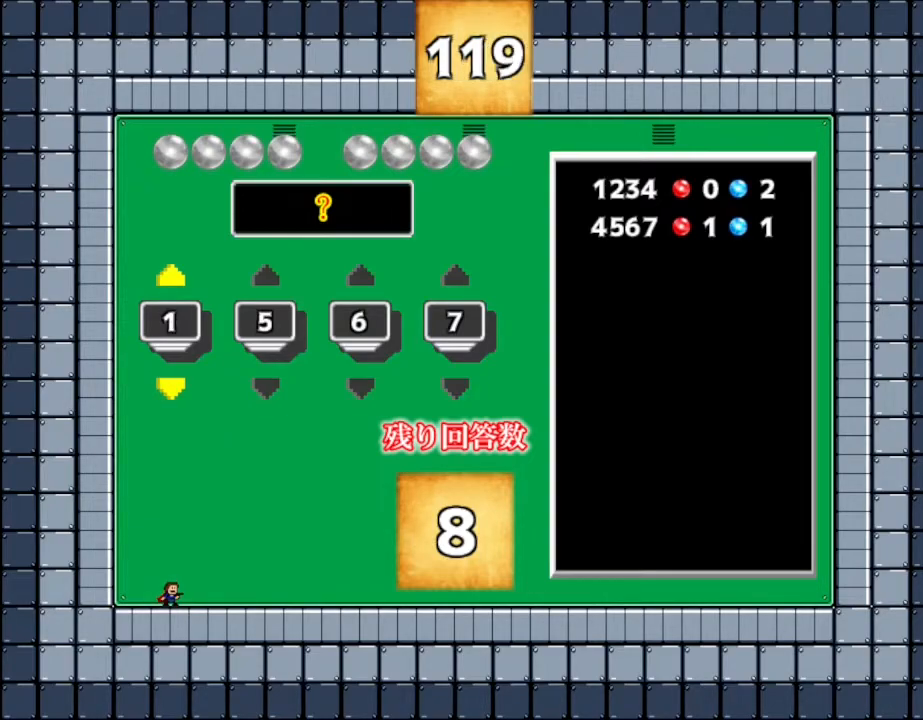
{"keys": [], "events": [[100, "down", "up"]]}
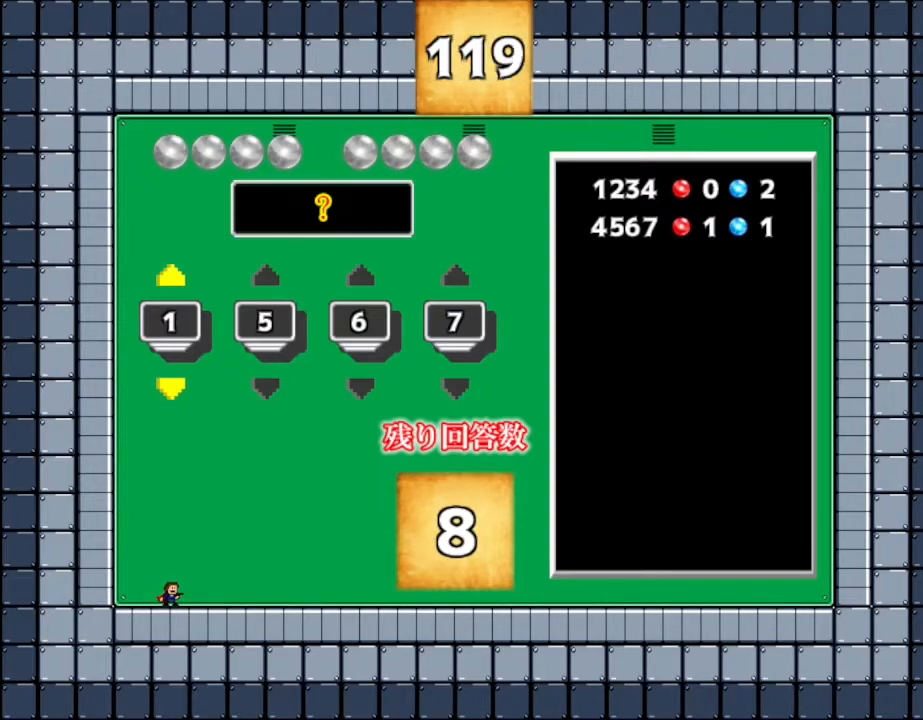
{"keys": [], "events": [[100, "right", "down"], [233, "right", "up"]]}
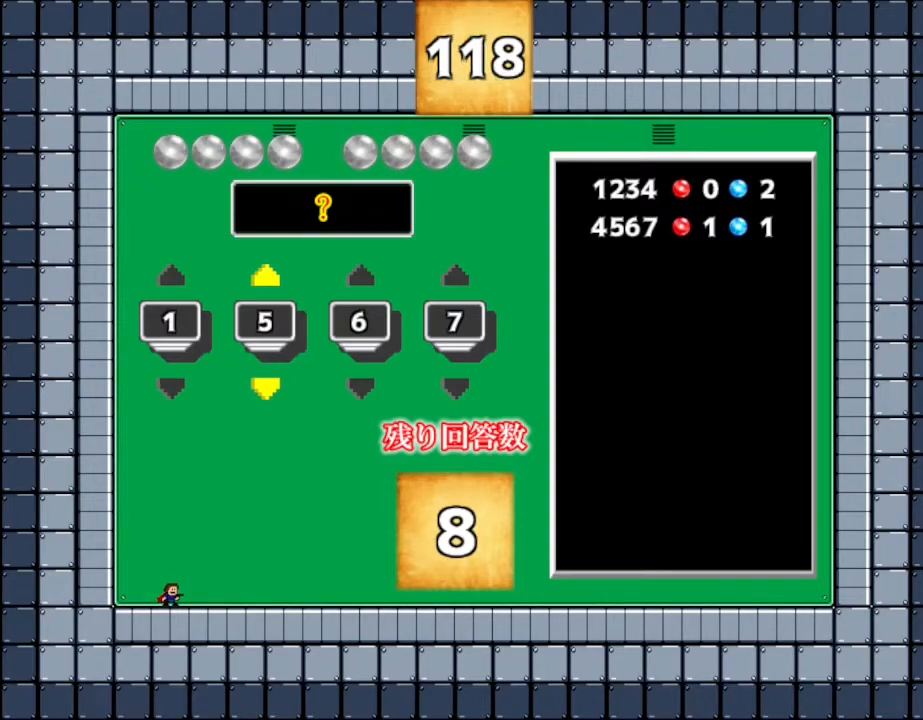
{"keys": [], "events": []}
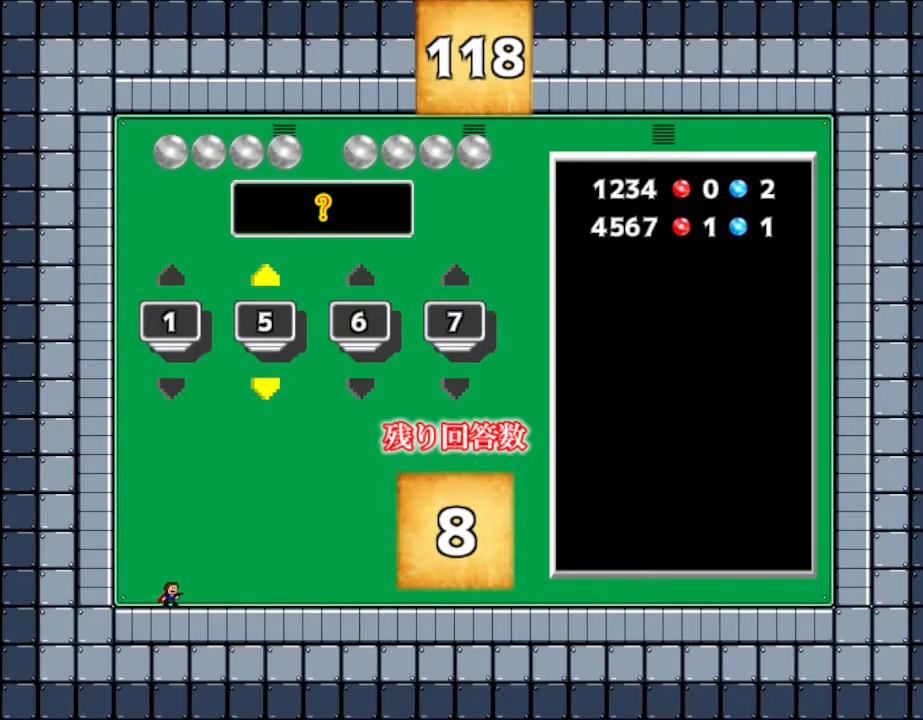
{"keys": [], "events": [[383, "up", "down"], [500, "up", "up"]]}
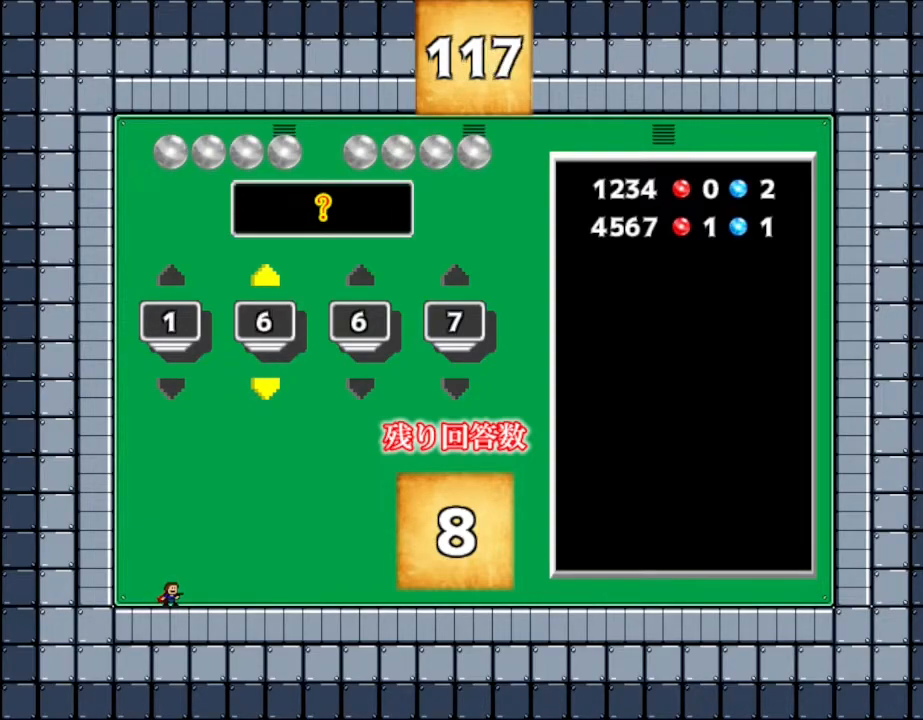
{"keys": [], "events": [[267, "up", "down"], [317, "up", "up"]]}
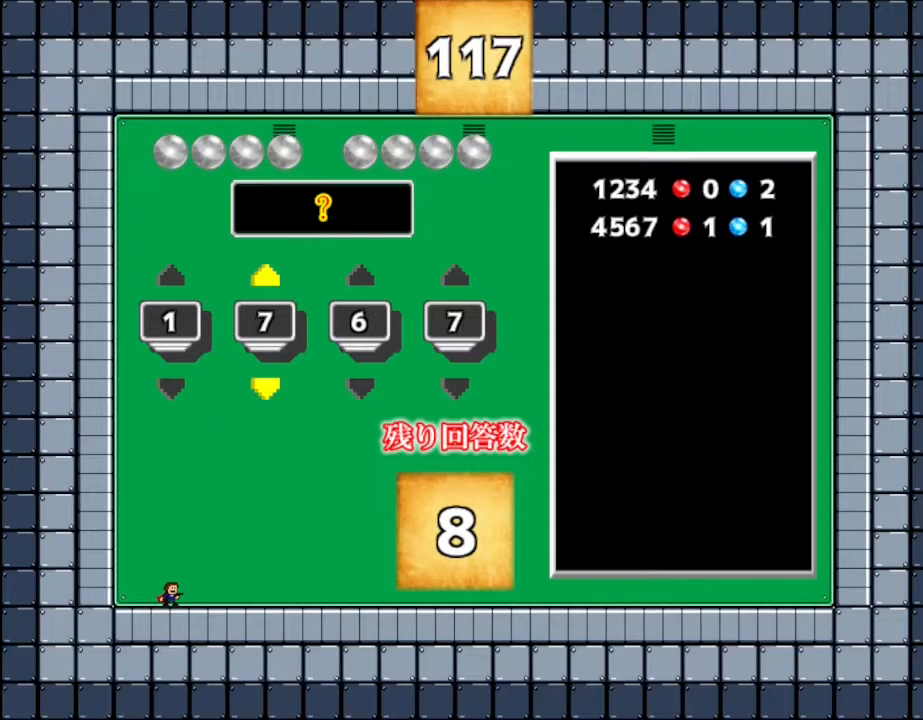
{"keys": [], "events": [[83, "down", "down"], [200, "down", "up"], [333, "down", "down"], [417, "down", "up"]]}
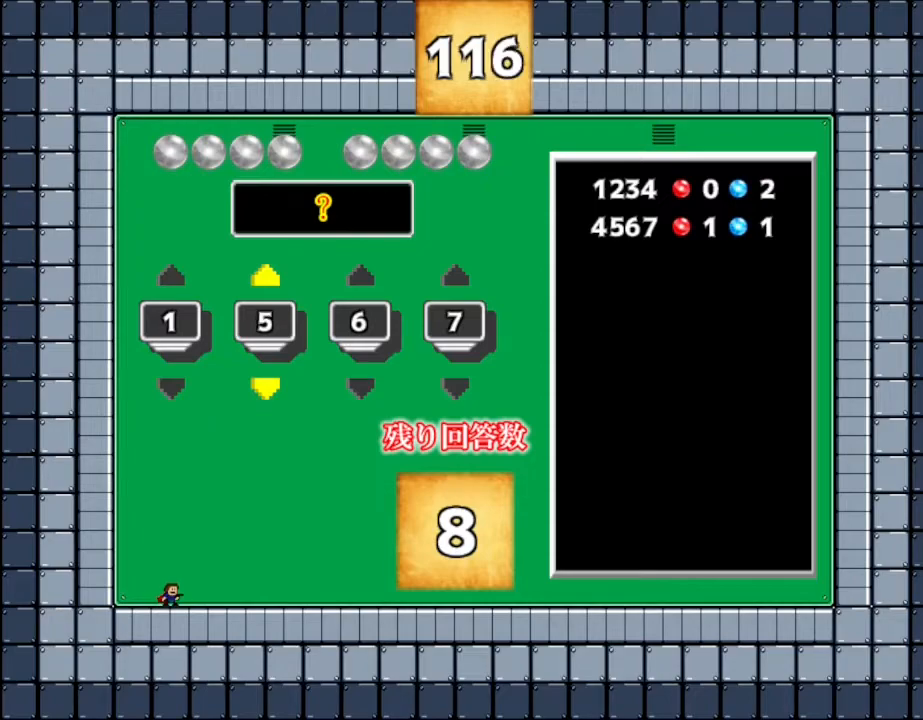
{"keys": ["down"], "events": [[100, "down", "down"], [167, "down", "up"], [267, "down", "down"], [367, "down", "up"], [483, "down", "down"]]}
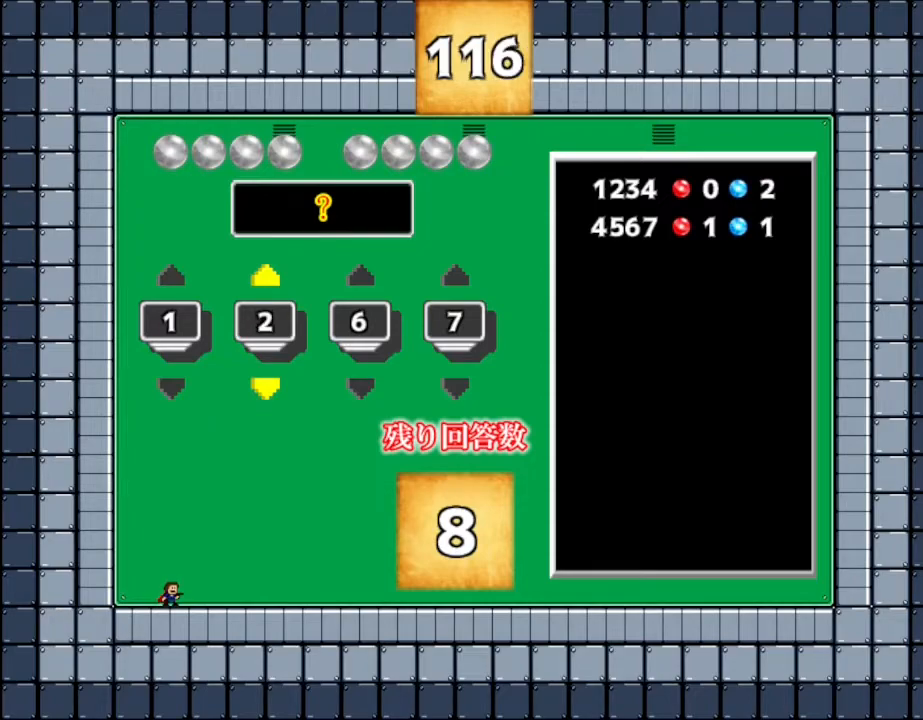
{"keys": [], "events": [[83, "down", "up"], [300, "down", "down"], [417, "down", "up"]]}
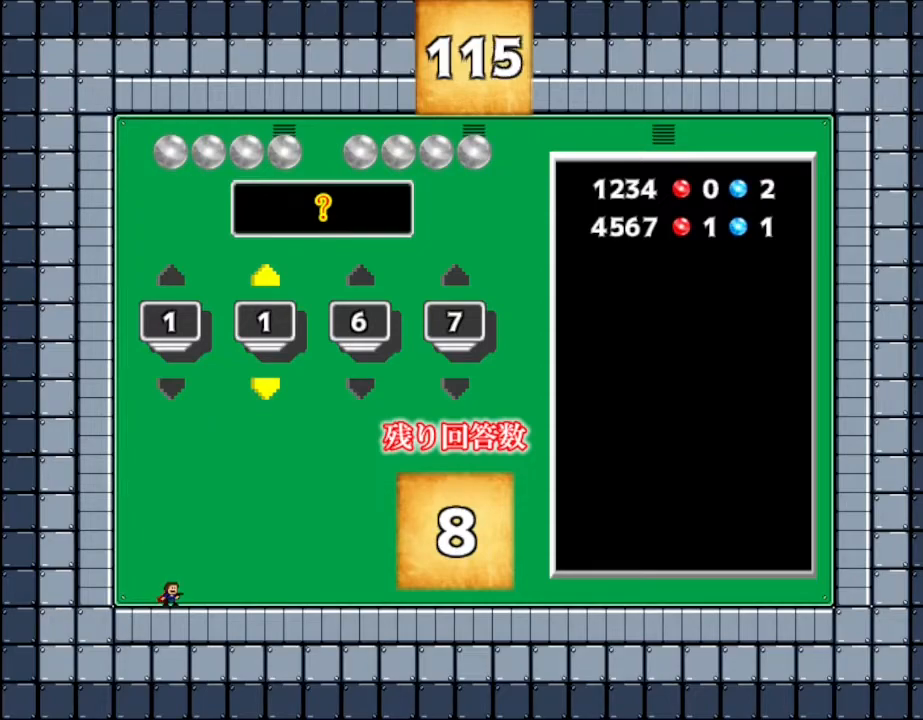
{"keys": [], "events": [[233, "up", "down"], [300, "up", "up"]]}
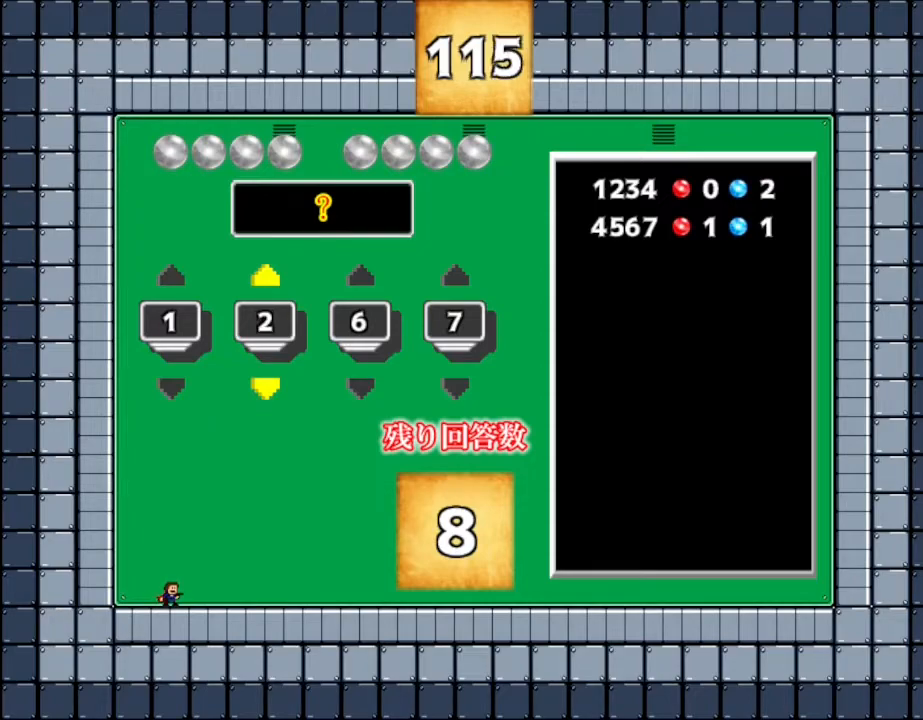
{"keys": [], "events": [[67, "z", "down"], [200, "z", "up"]]}
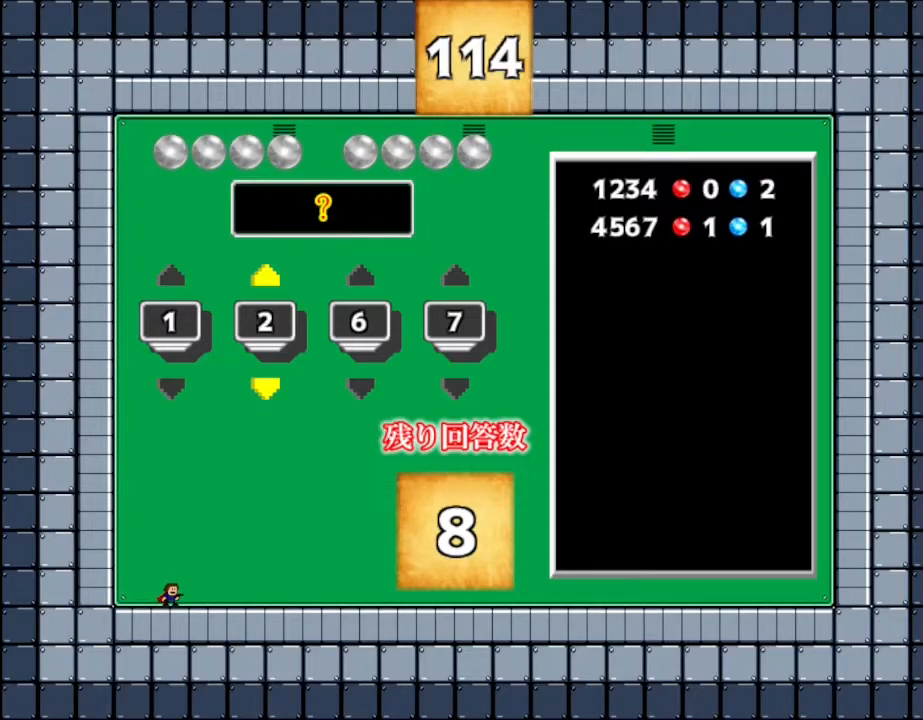
{"keys": [], "events": []}
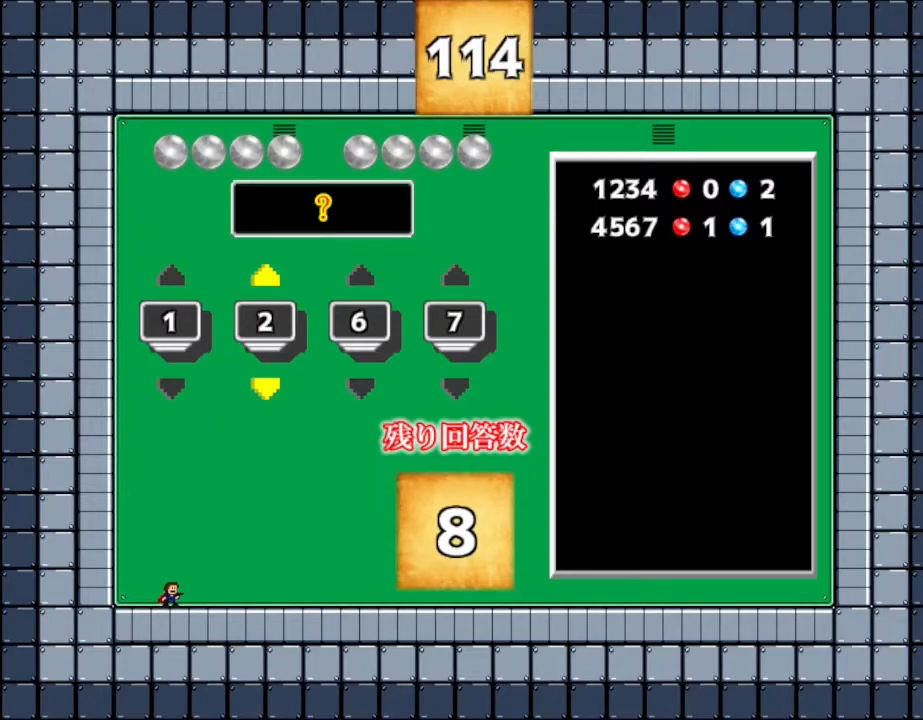
{"keys": [], "events": []}
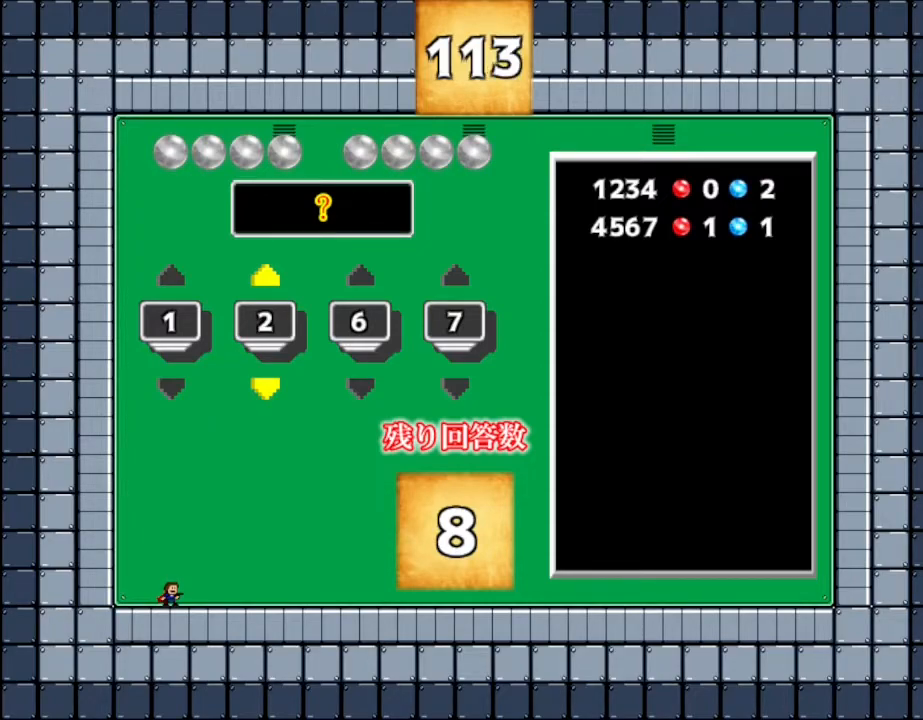
{"keys": [], "events": []}
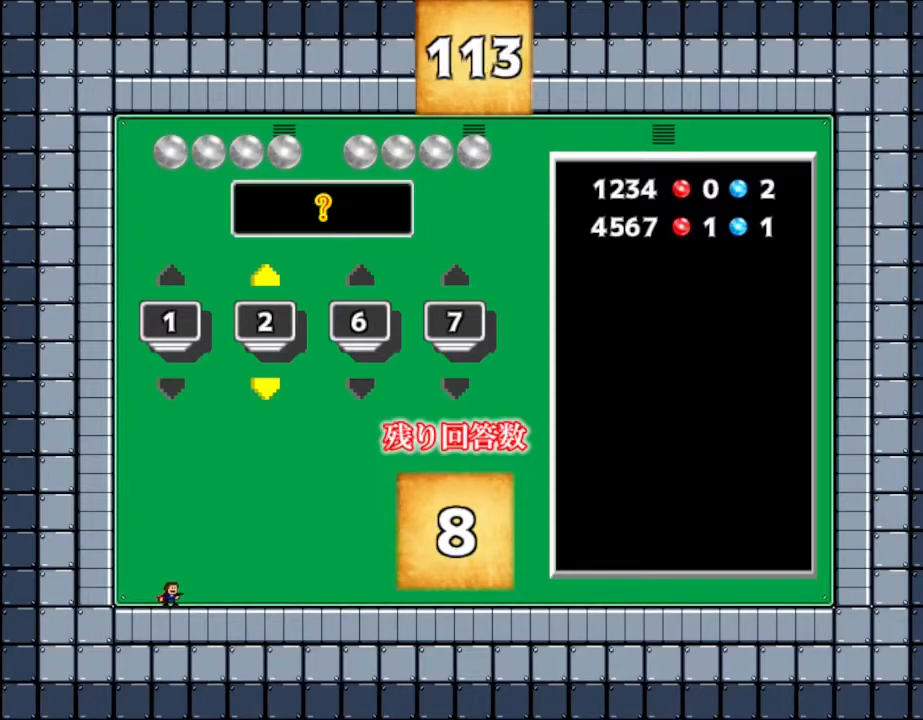
{"keys": [], "events": []}
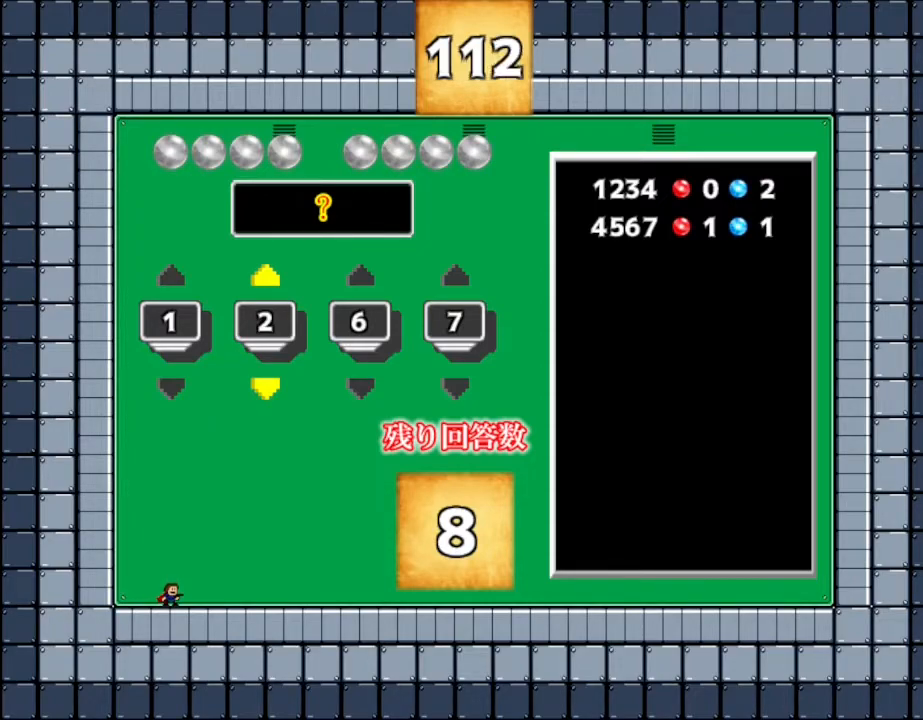
{"keys": [], "events": []}
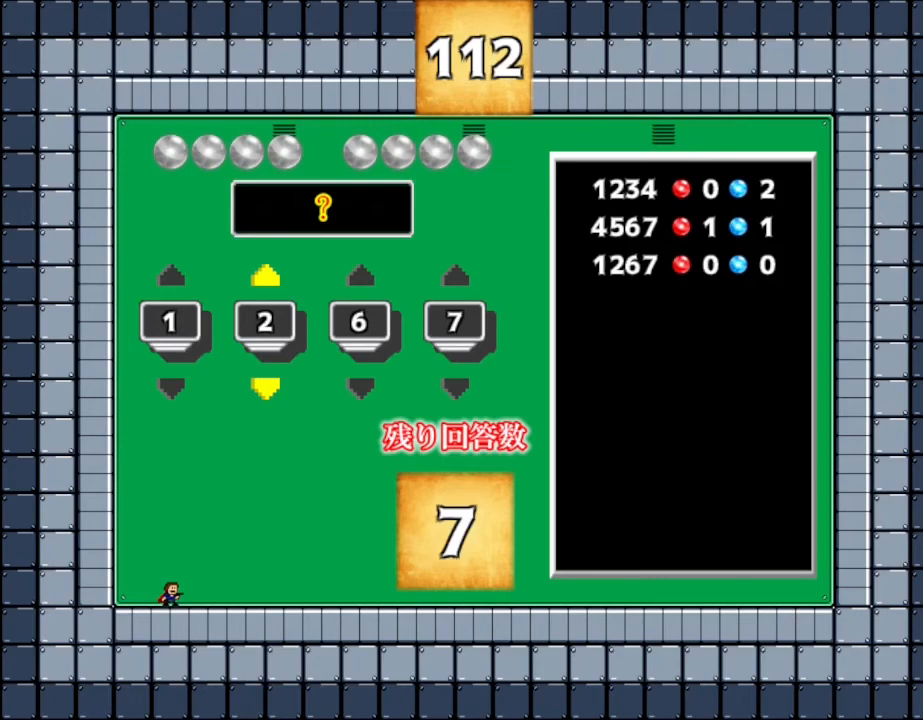
{"keys": [], "events": []}
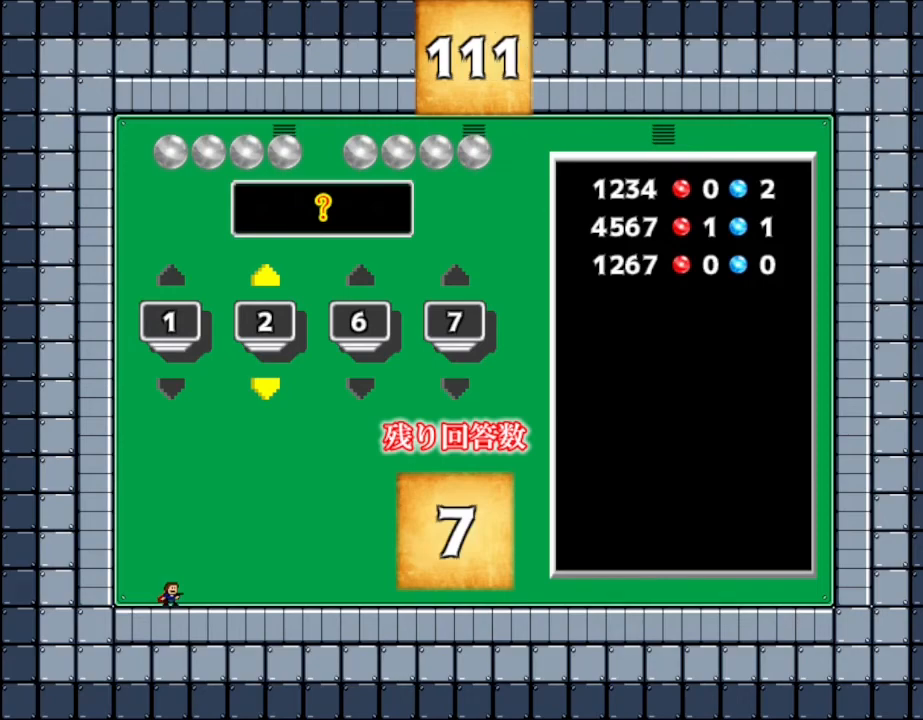
{"keys": [], "events": []}
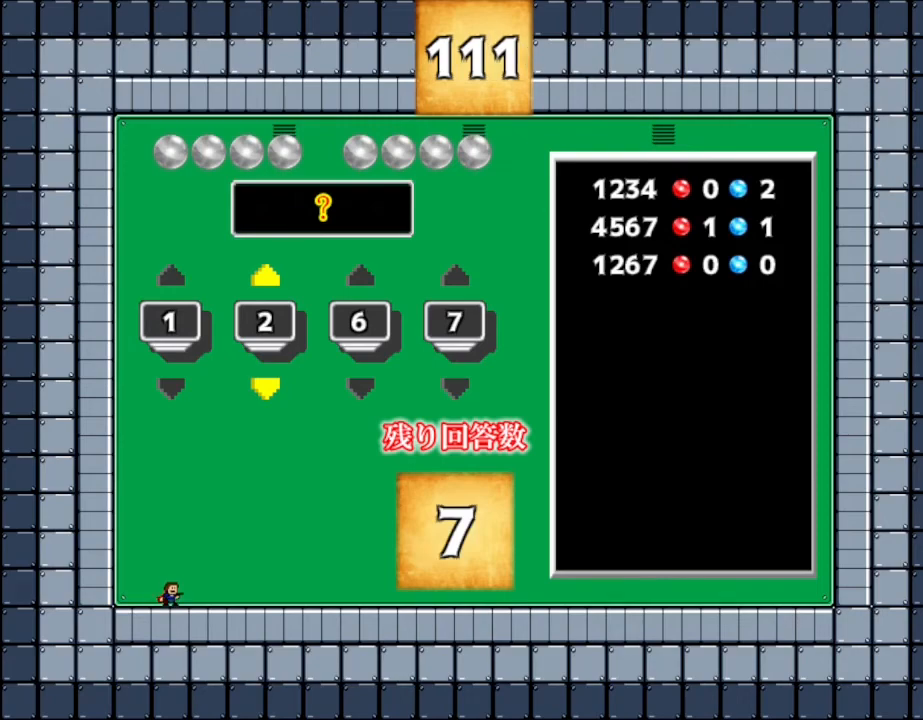
{"keys": ["left"], "events": [[483, "left", "down"]]}
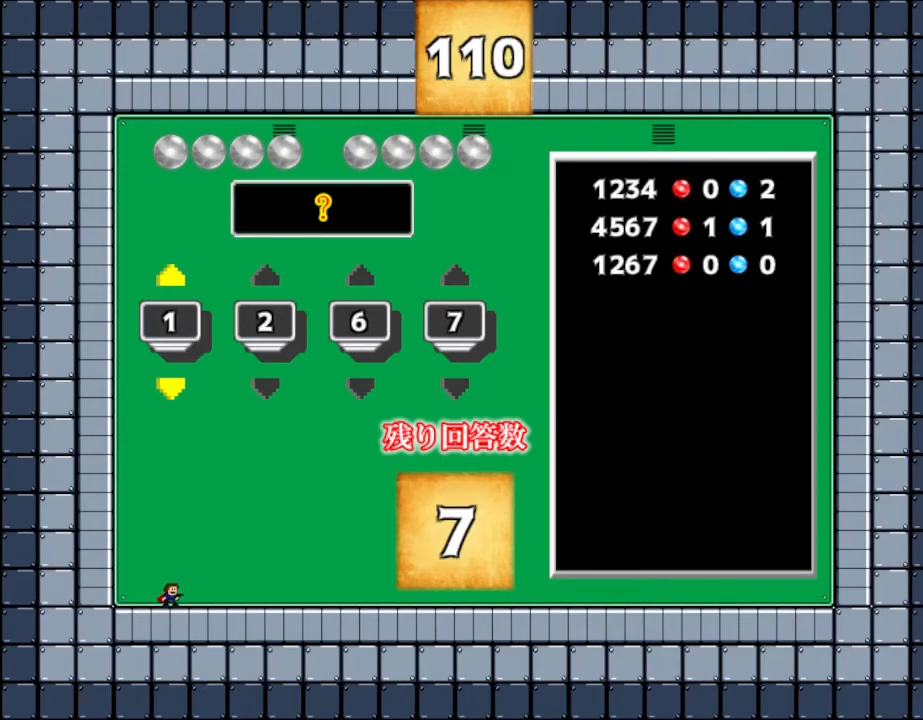
{"keys": ["right"], "events": [[83, "left", "up"], [417, "right", "down"]]}
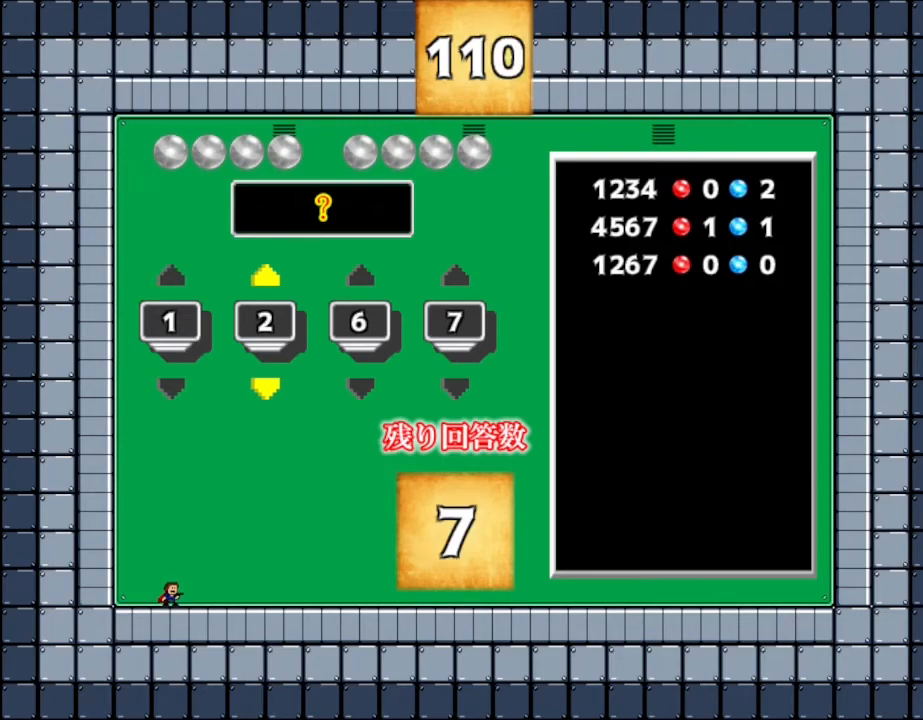
{"keys": [], "events": [[67, "right", "up"], [250, "left", "down"], [350, "left", "up"]]}
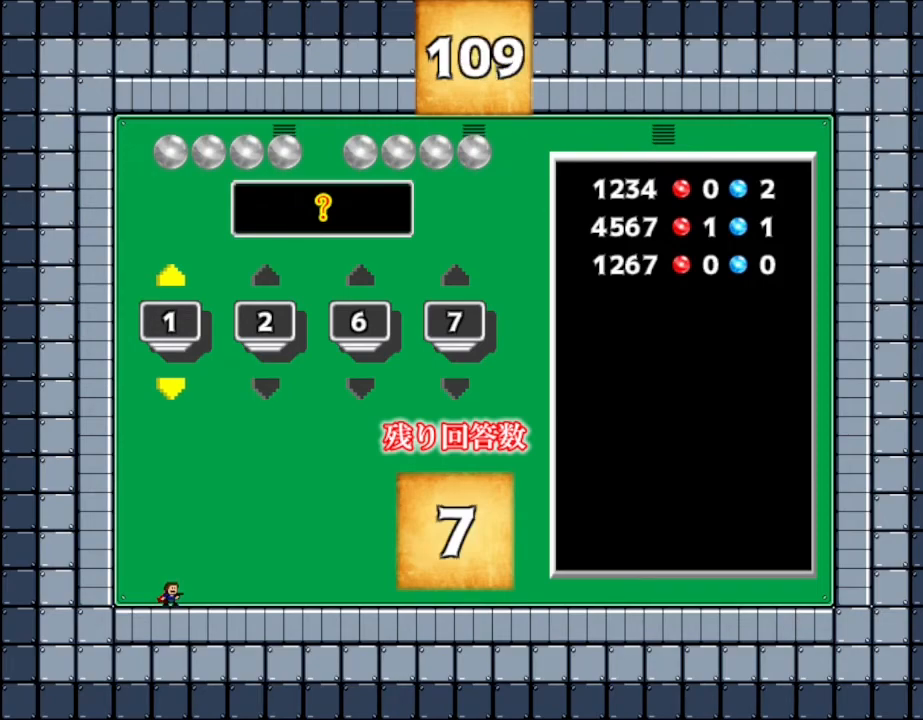
{"keys": [], "events": []}
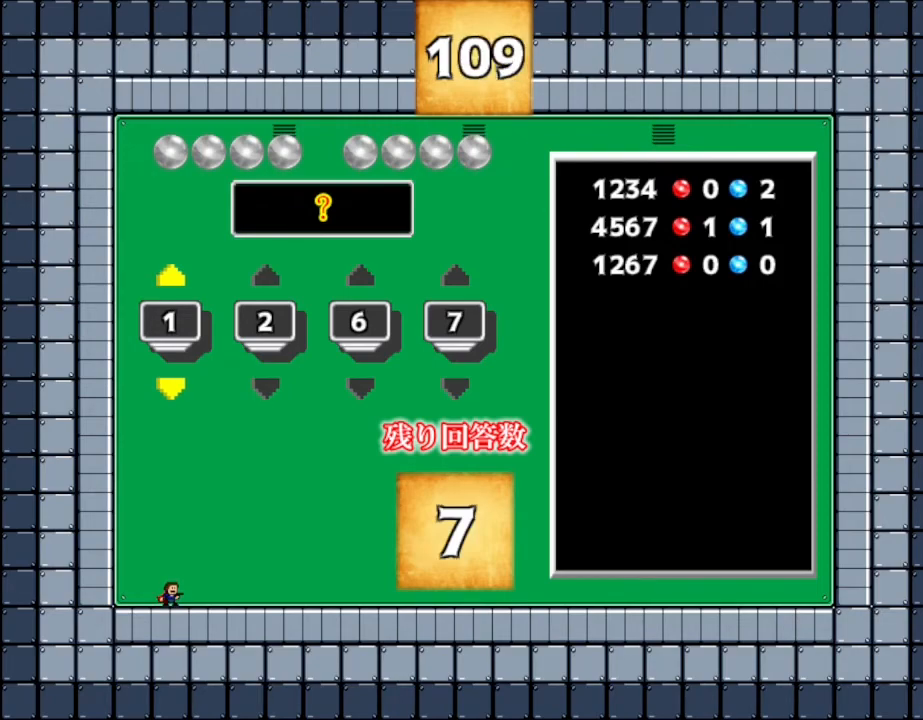
{"keys": [], "events": []}
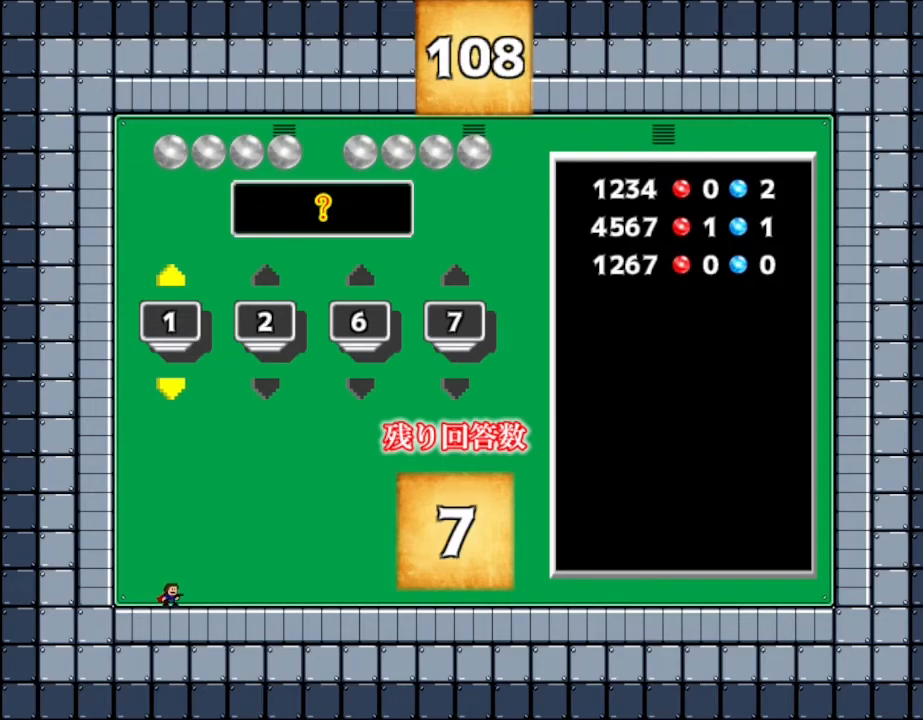
{"keys": [], "events": []}